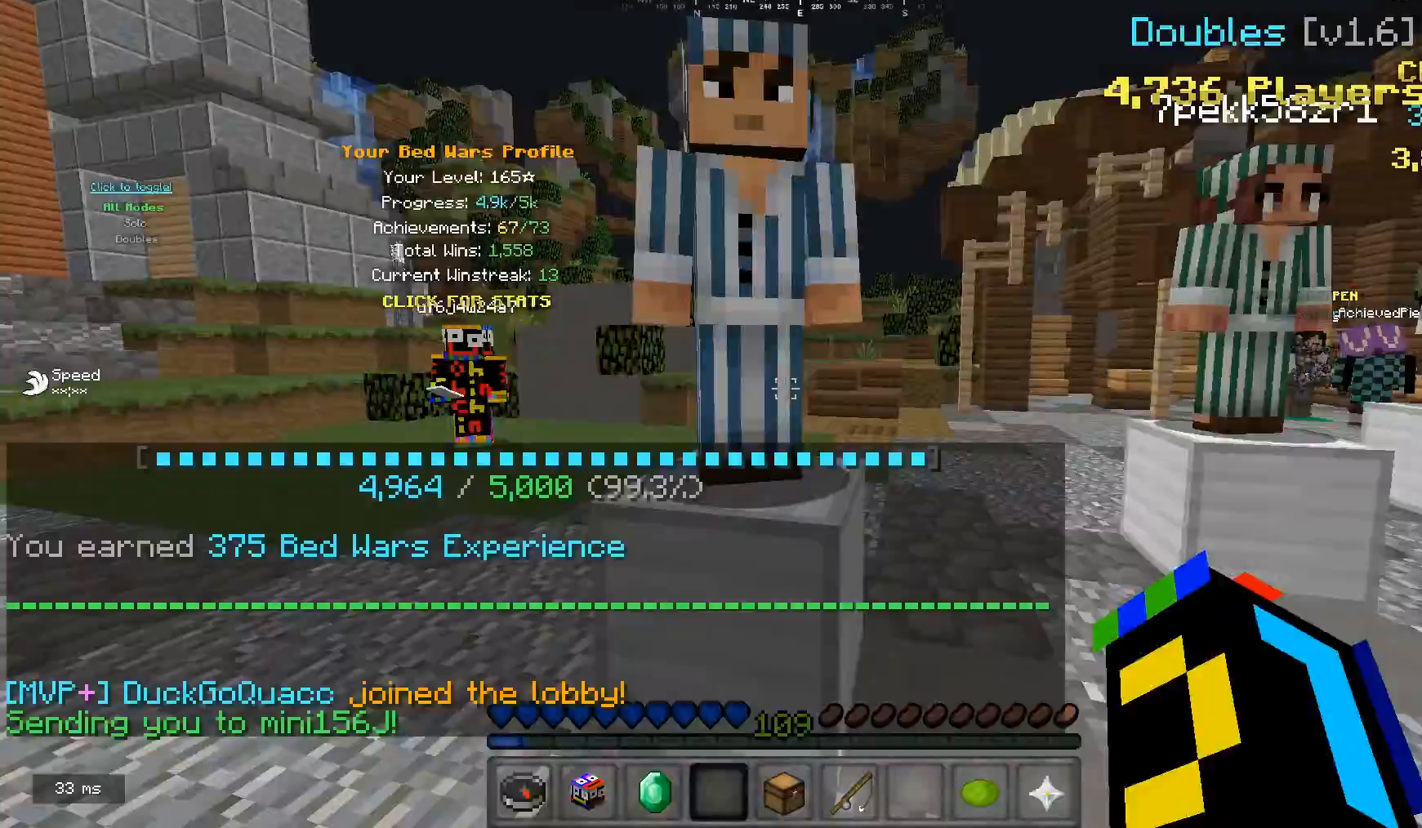
Gameplay with keyboard and mouse; each line is a JSON object with the keys and mouse buttons held at the frame after it. "events" lists presses ("down") and releases ("up") of "a", "d", "s", "w", "mouse_left" and "mouse_right" between this image and that frame as [ms after this image, input, new state], when the widget could be followed in between. "mouse_left", "mouse_right" = the "left", "right" buttons of the "mouse" list. No other keys are recorded. Fast repeated clicks can show as one long hold. Mouse movement is not recorded.
{"keys": ["w"], "mouse": []}
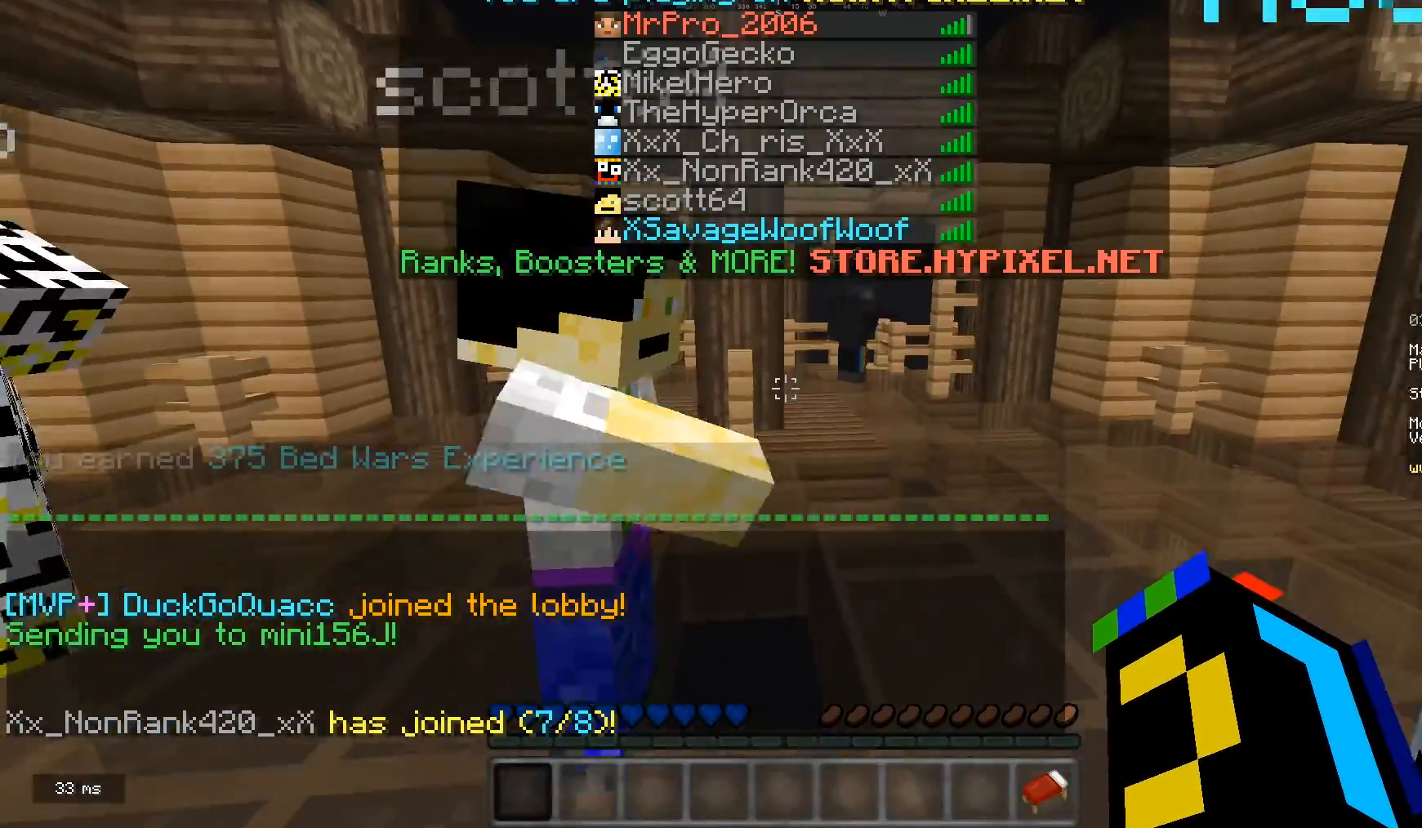
{"keys": [], "mouse": ["right"], "events": [[300, "w", "up"], [467, "mouse_right", "down"]]}
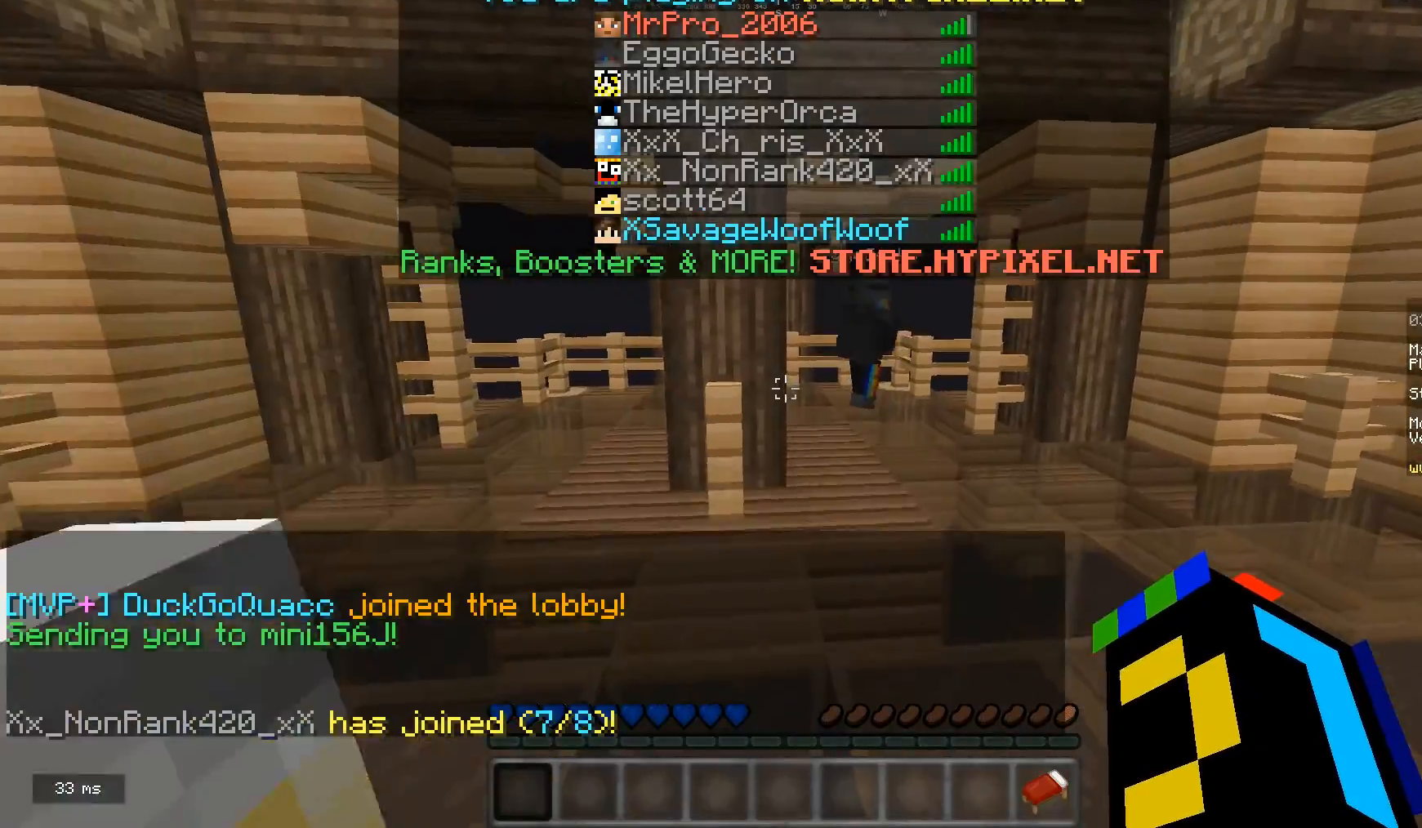
{"keys": ["w"], "mouse": [], "events": [[100, "mouse_right", "up"], [267, "mouse_right", "down"], [367, "mouse_right", "up"], [367, "w", "down"]]}
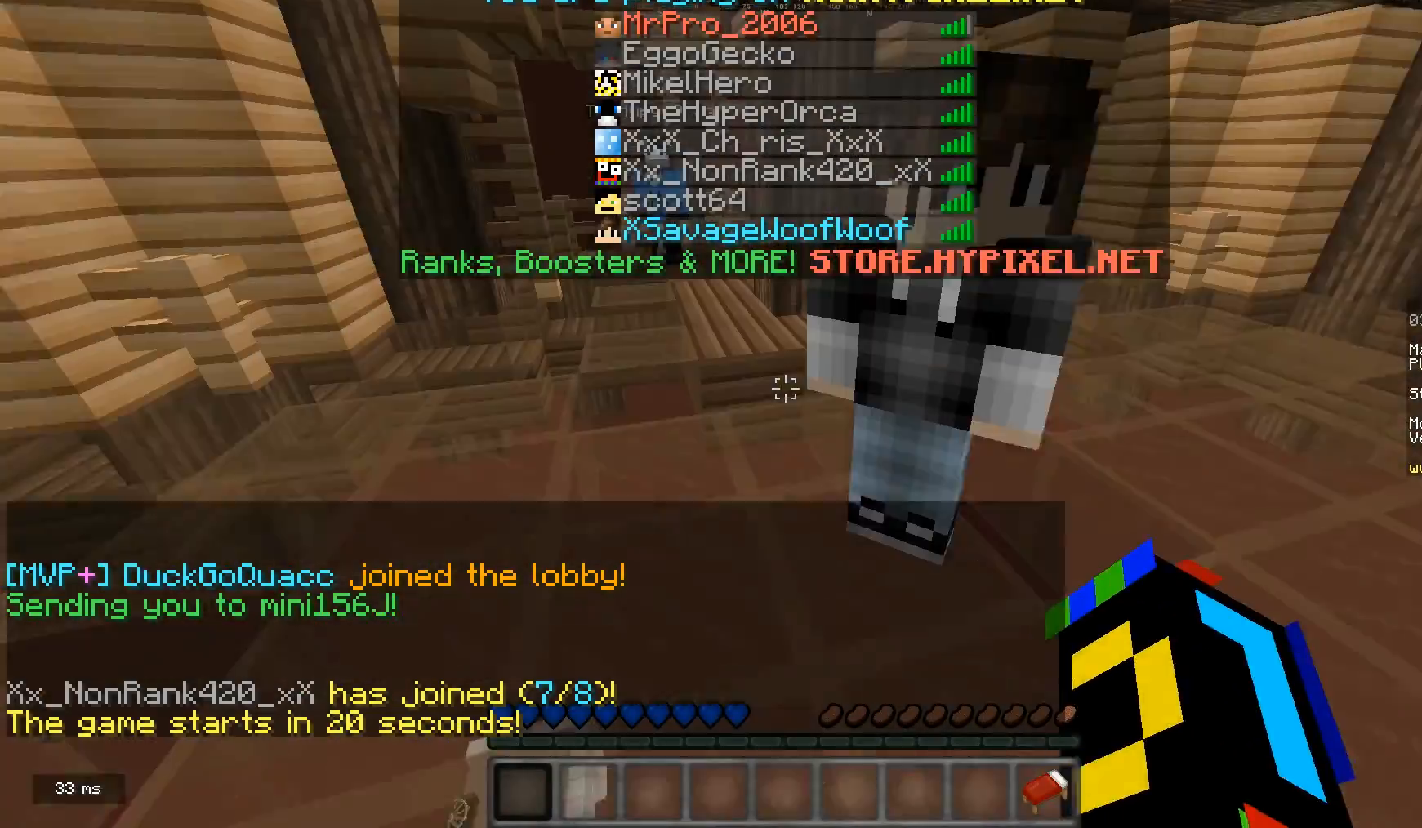
{"keys": [], "mouse": [], "events": [[33, "w", "up"], [67, "mouse_right", "down"], [133, "mouse_right", "up"]]}
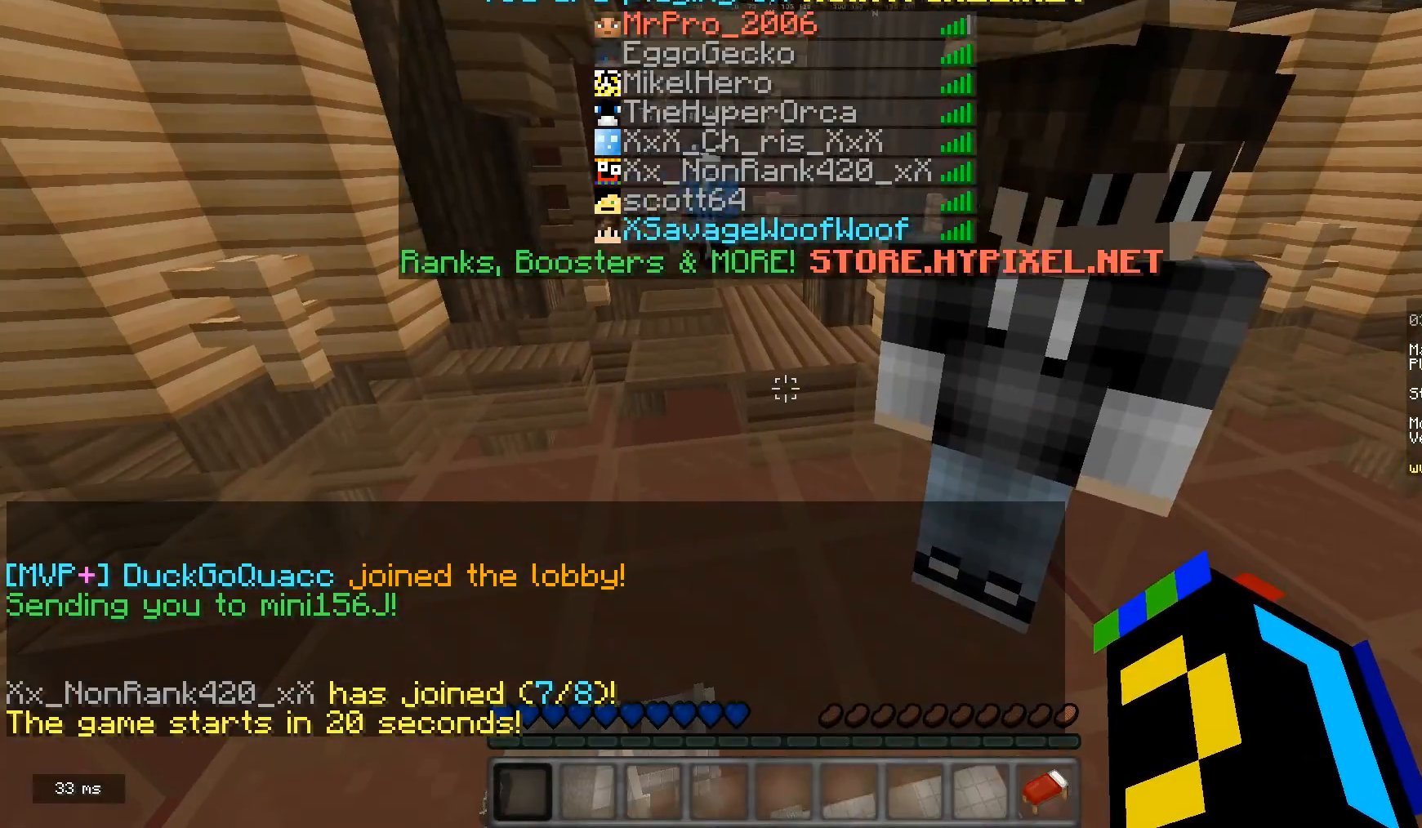
{"keys": [], "mouse": [], "events": []}
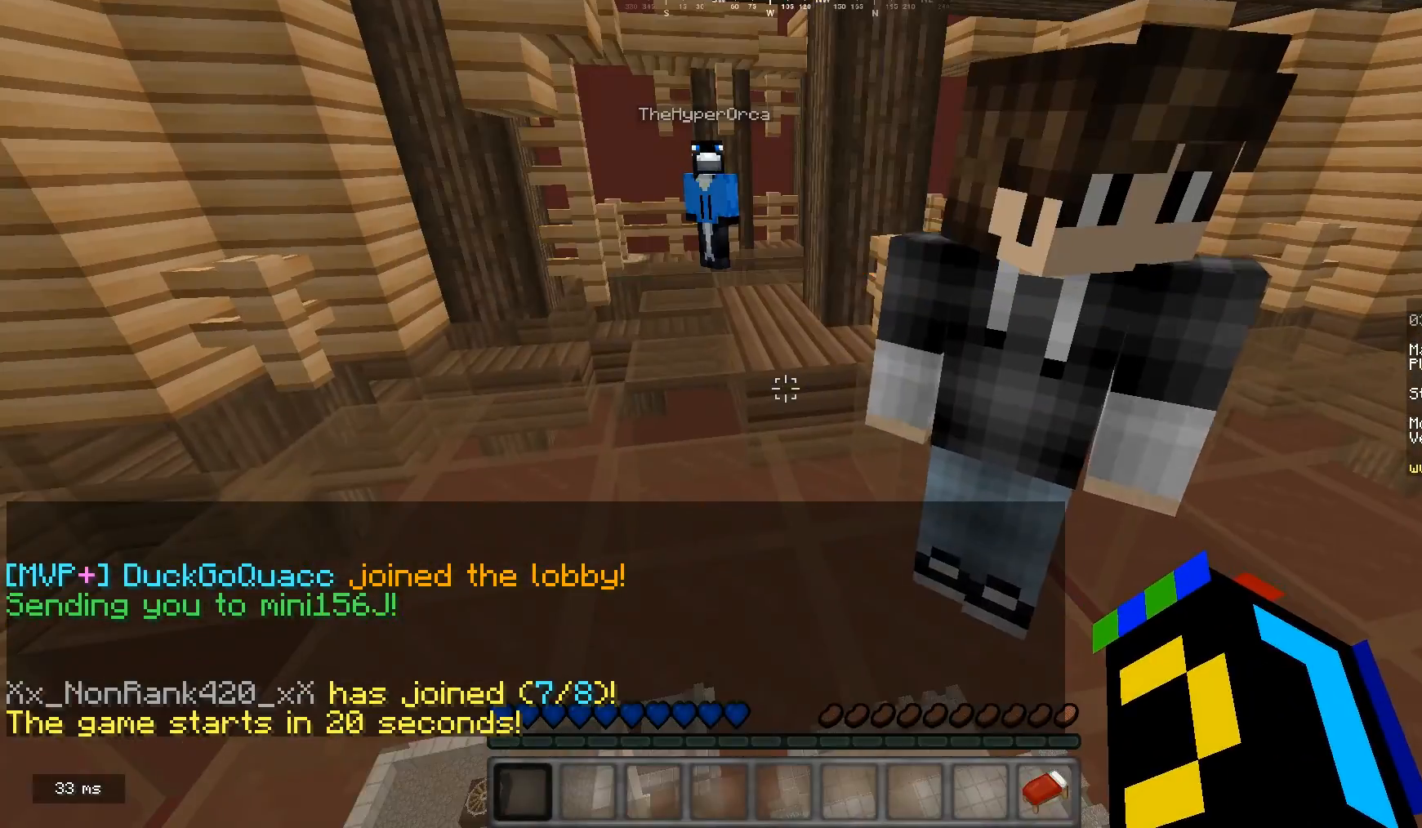
{"keys": [], "mouse": [], "events": []}
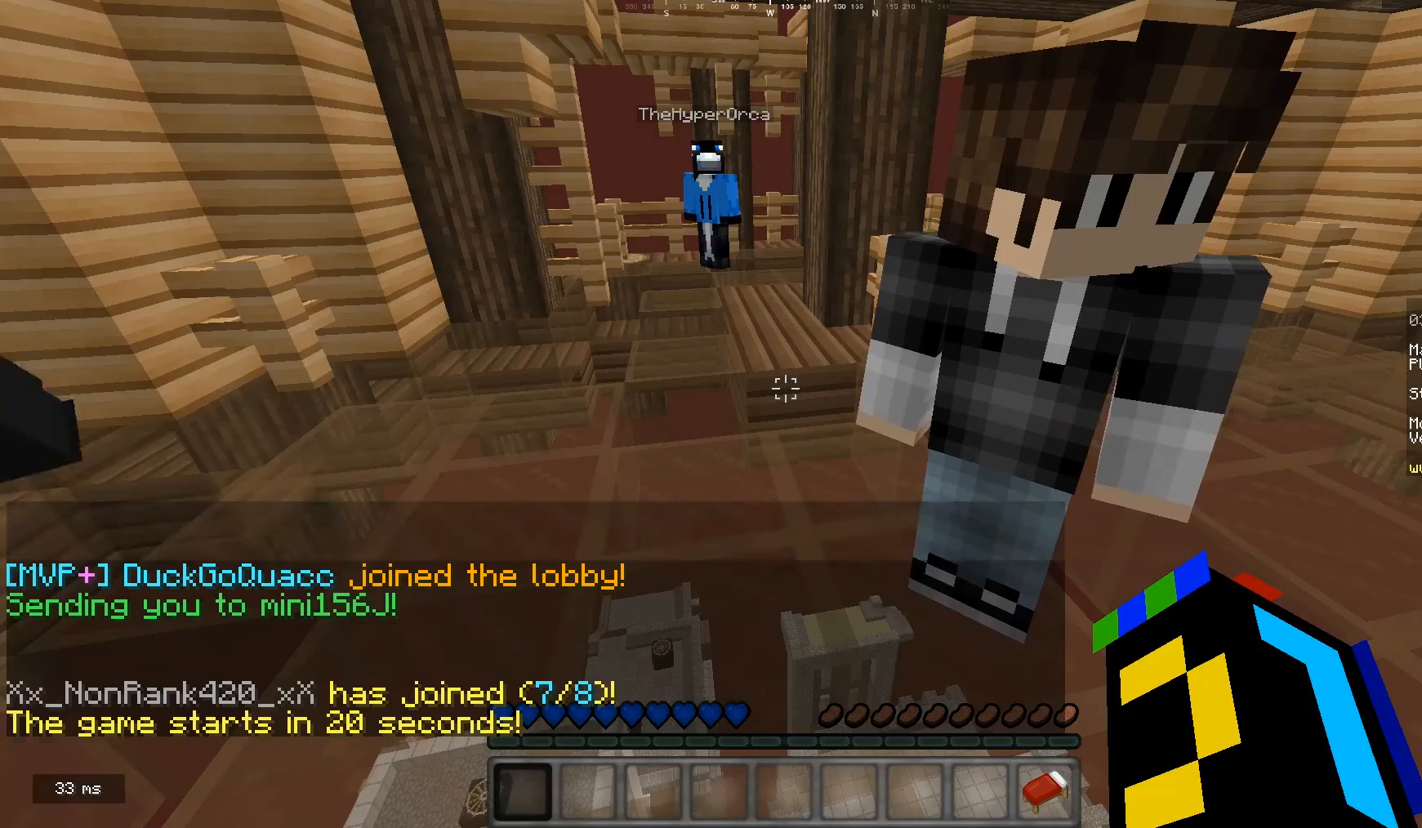
{"keys": [], "mouse": [], "events": []}
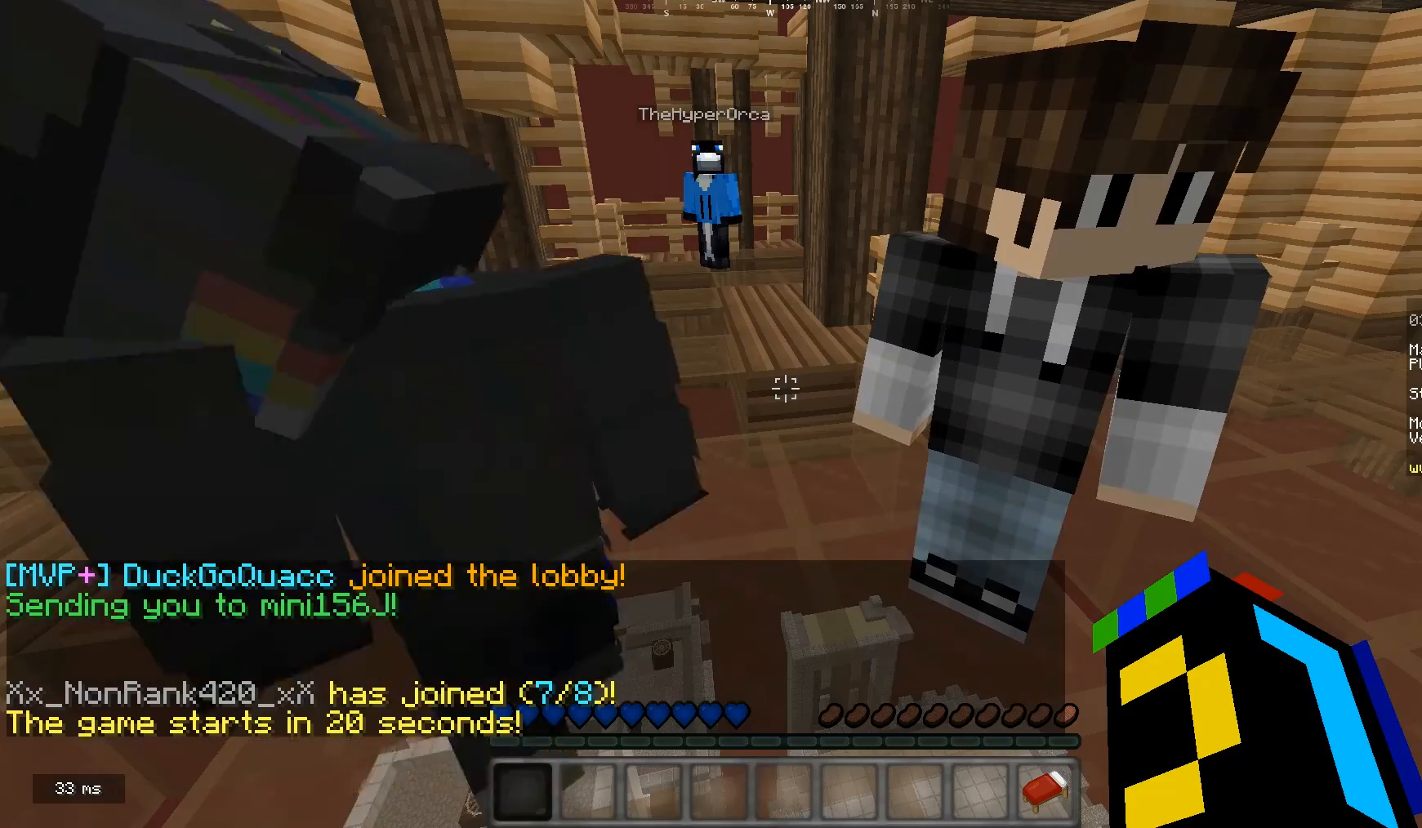
{"keys": [], "mouse": [], "events": []}
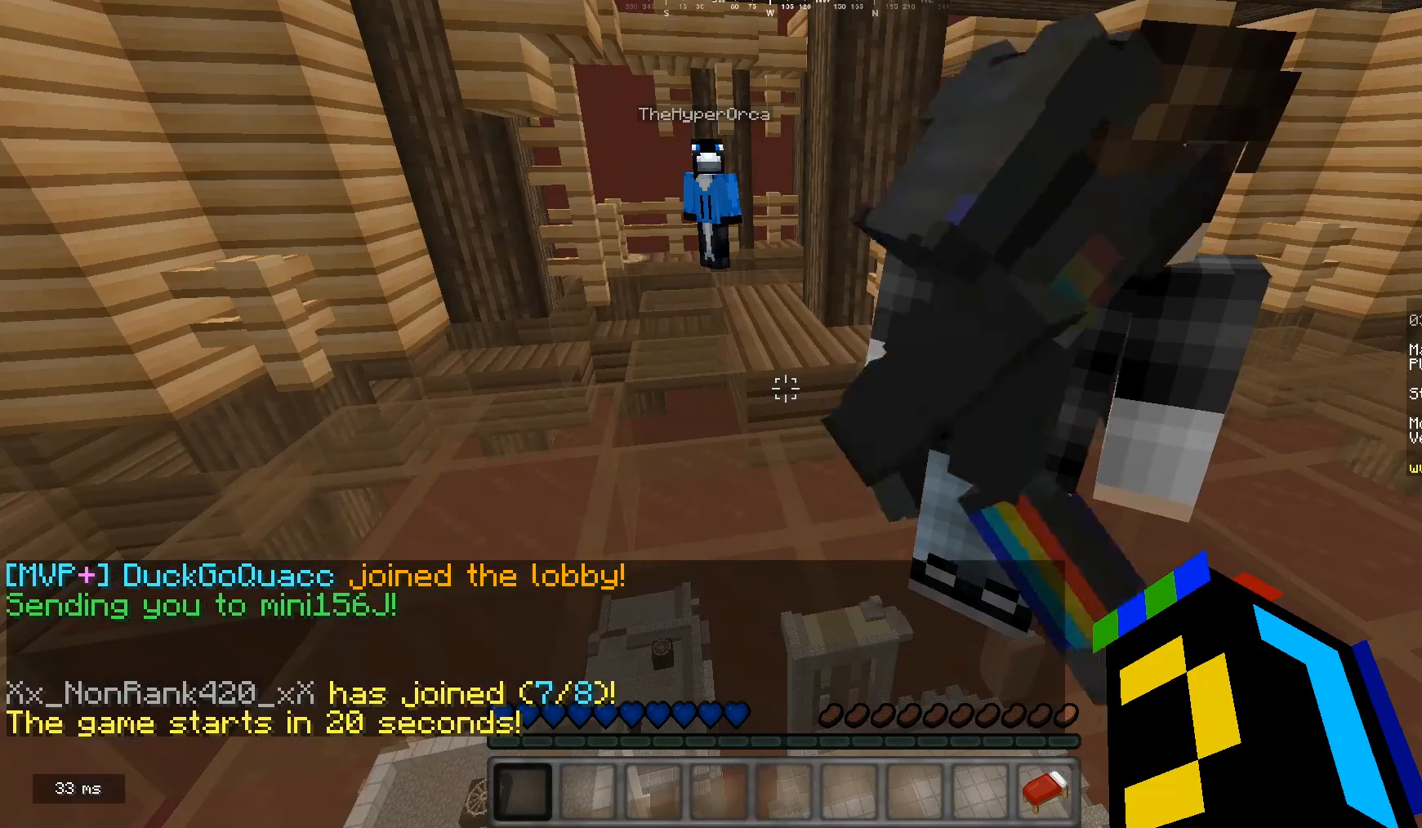
{"keys": [], "mouse": [], "events": []}
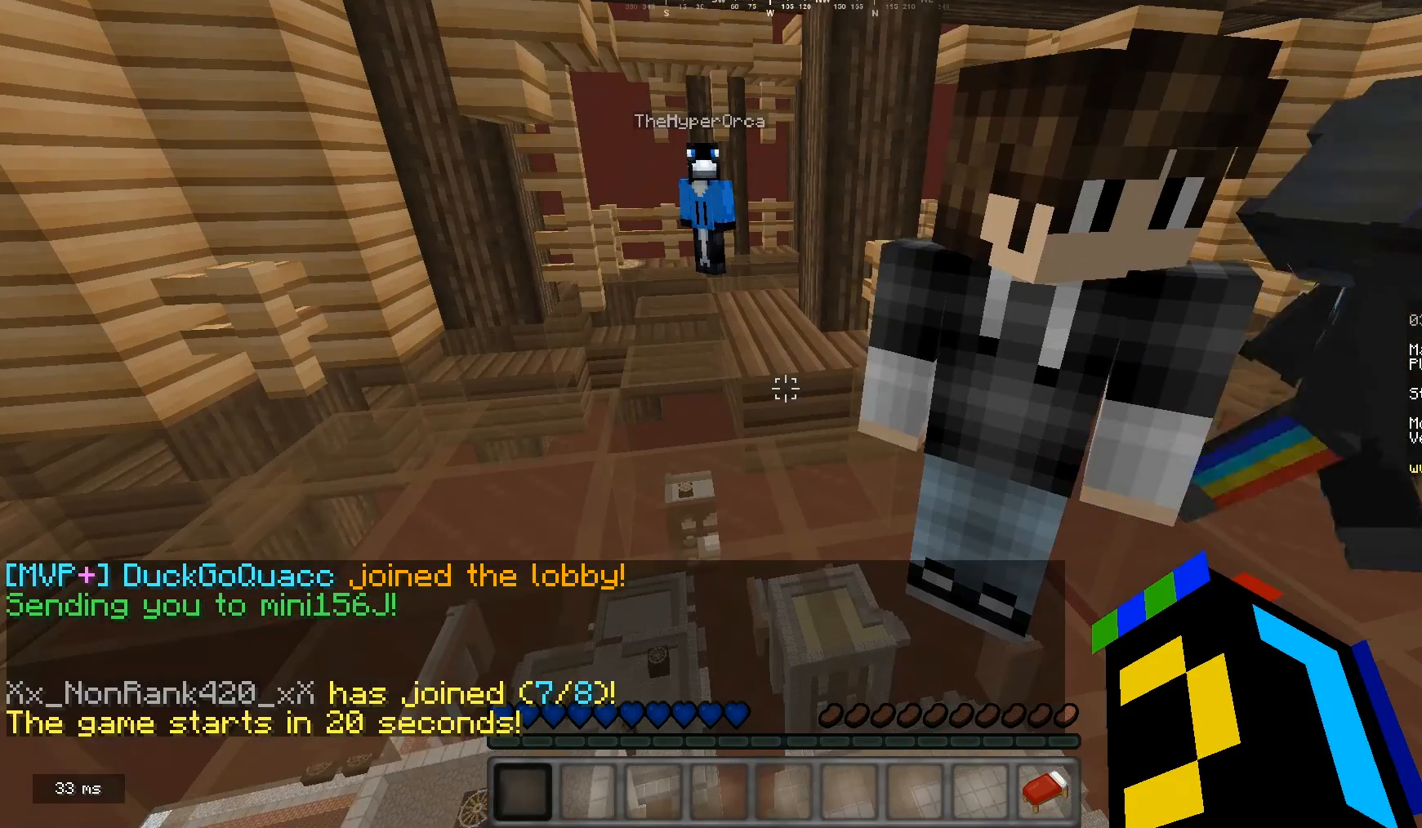
{"keys": [], "mouse": [], "events": []}
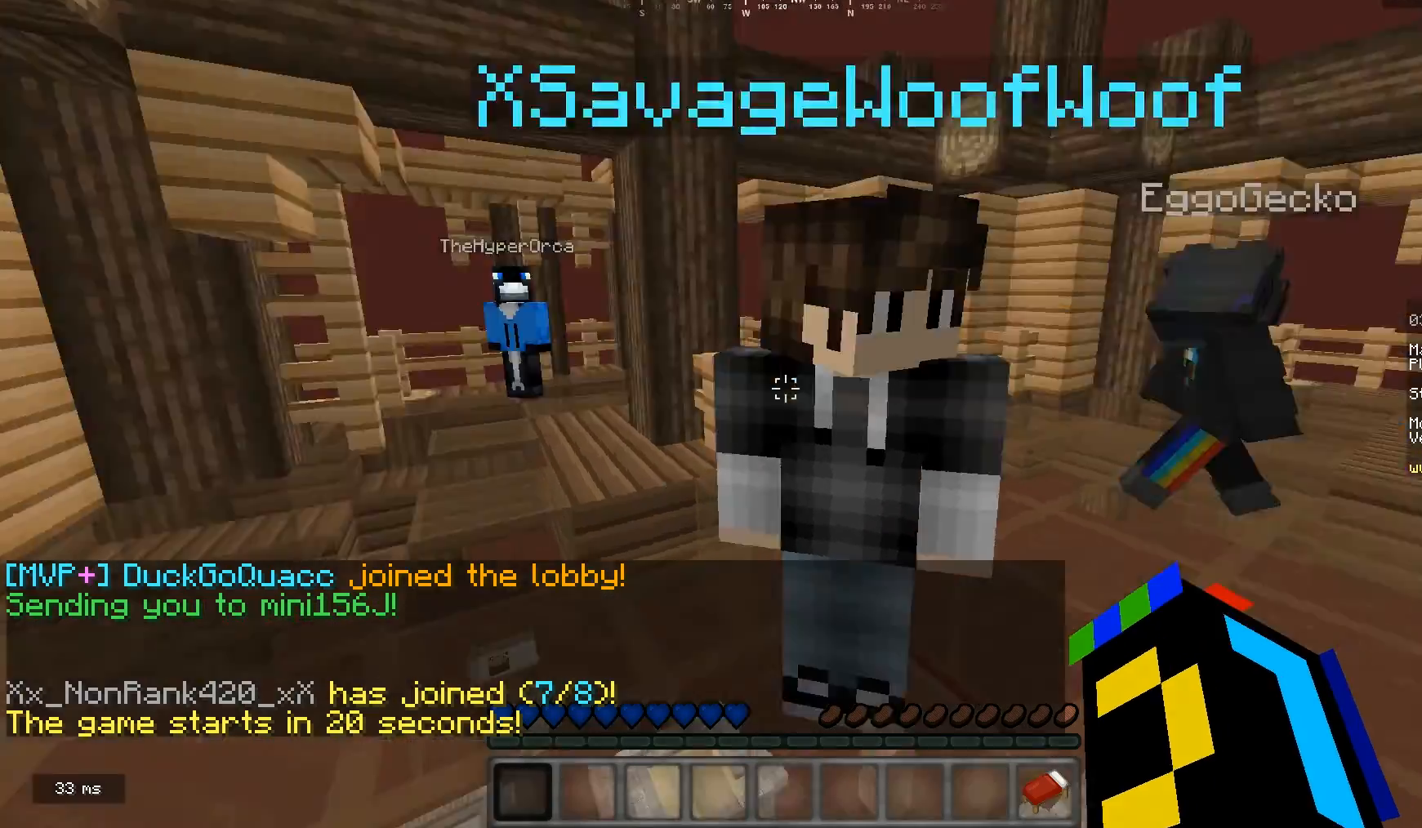
{"keys": ["w"], "mouse": [], "events": [[467, "w", "down"]]}
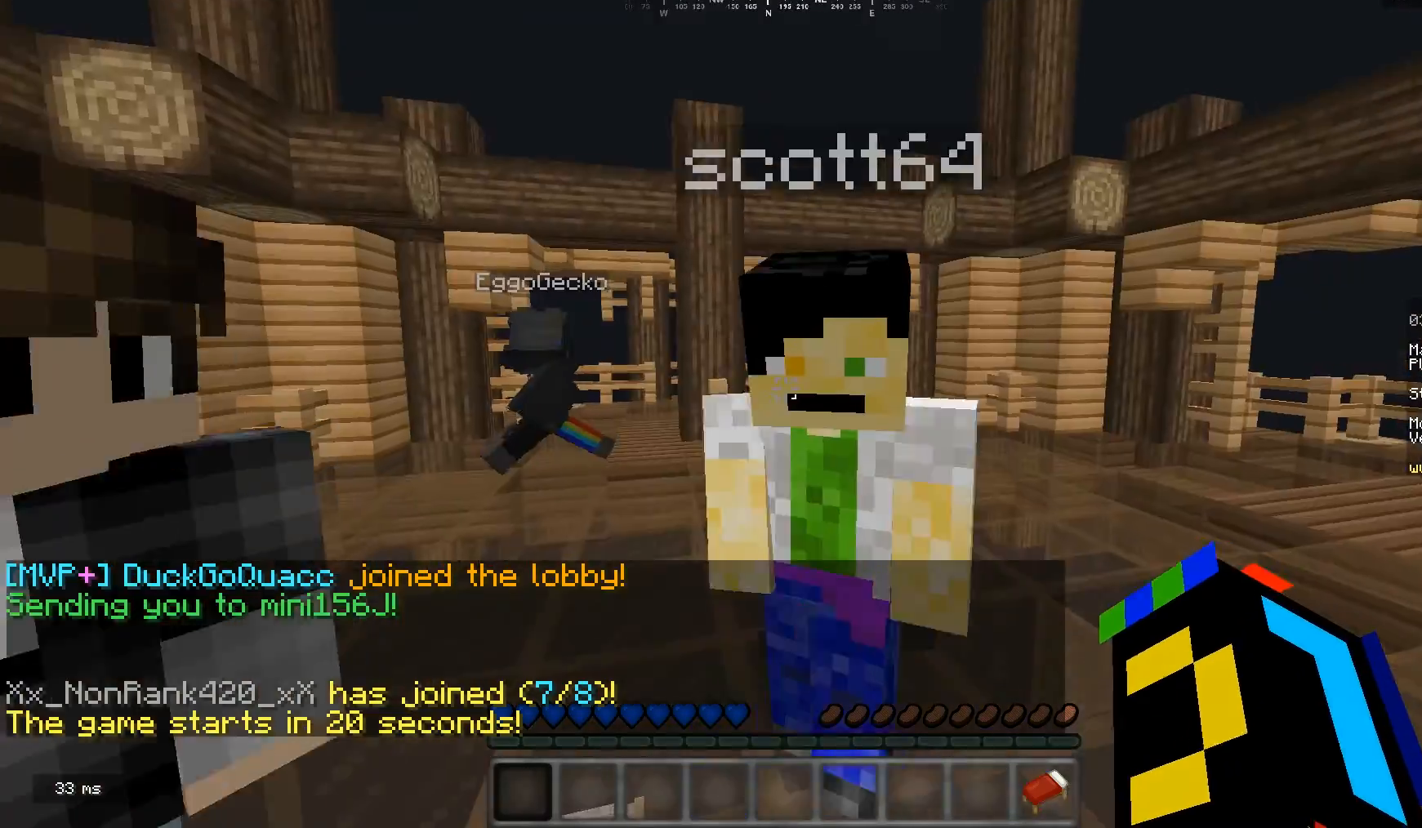
{"keys": [], "mouse": [], "events": [[300, "w", "up"]]}
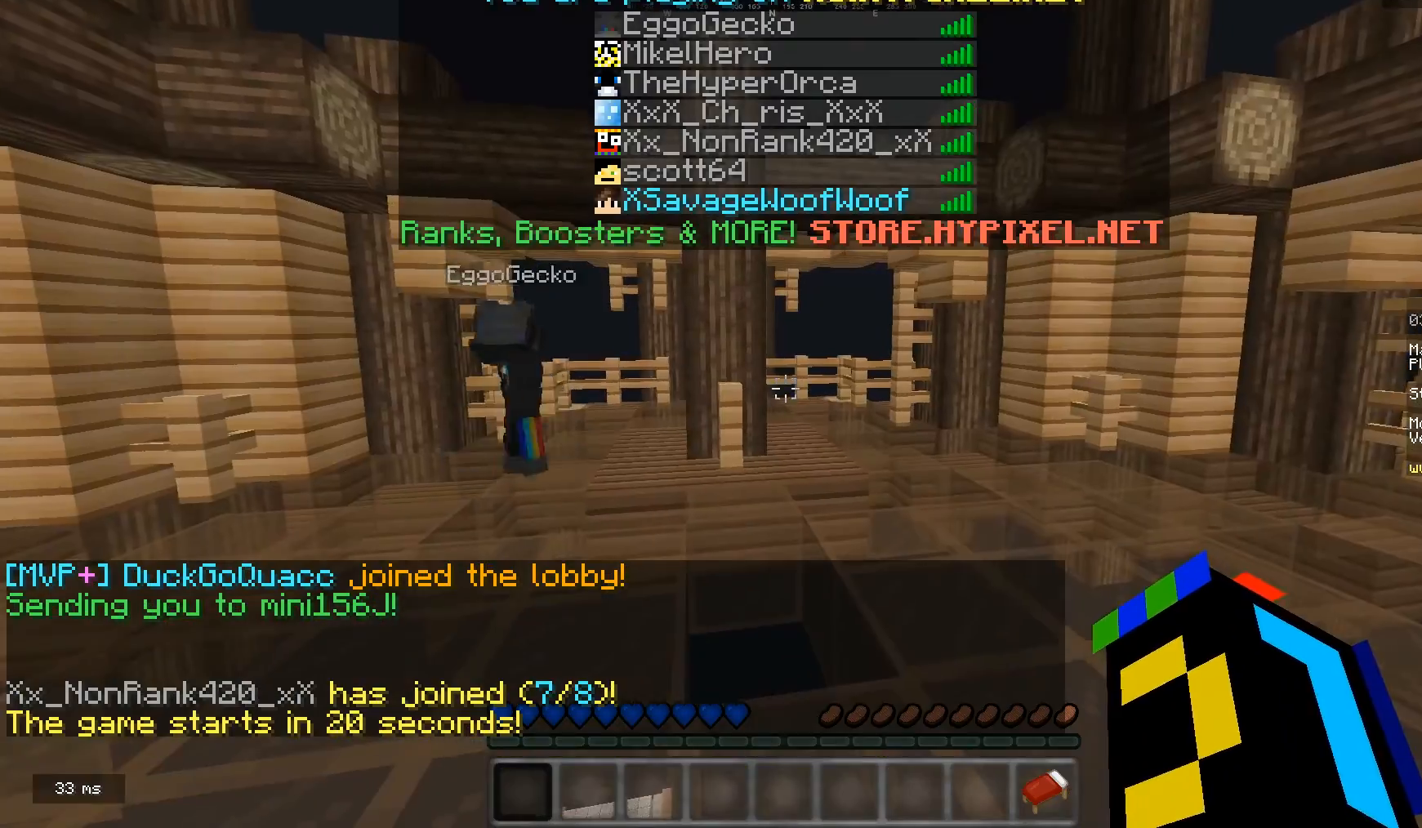
{"keys": [], "mouse": ["right"], "events": [[133, "mouse_right", "down"], [267, "mouse_right", "up"], [467, "mouse_right", "down"]]}
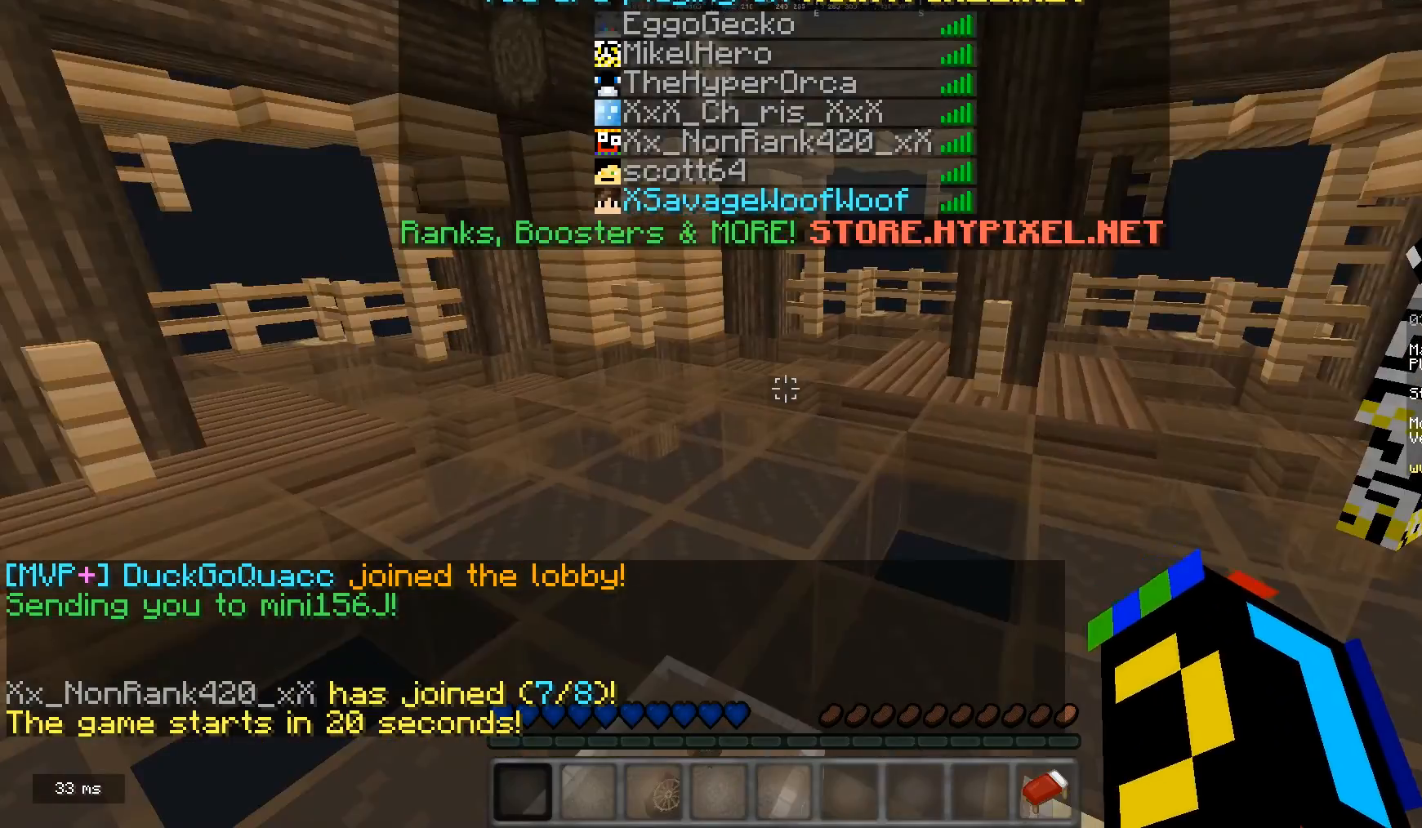
{"keys": ["w"], "mouse": ["right"], "events": [[67, "mouse_right", "up"], [400, "mouse_right", "down"], [467, "w", "down"]]}
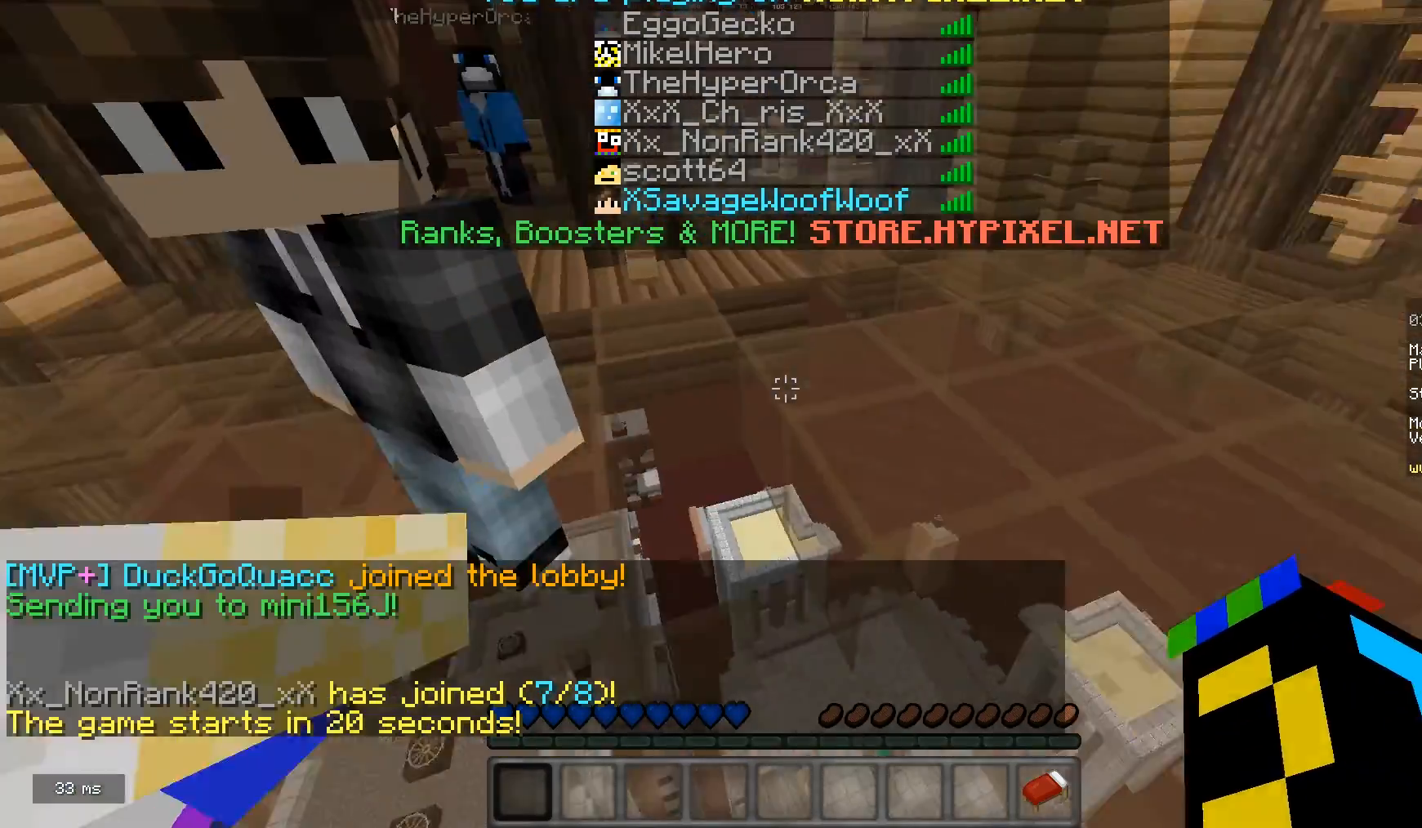
{"keys": [], "mouse": ["right"], "events": [[33, "mouse_right", "up"], [233, "mouse_right", "down"], [333, "mouse_right", "up"], [433, "w", "up"], [467, "mouse_right", "down"]]}
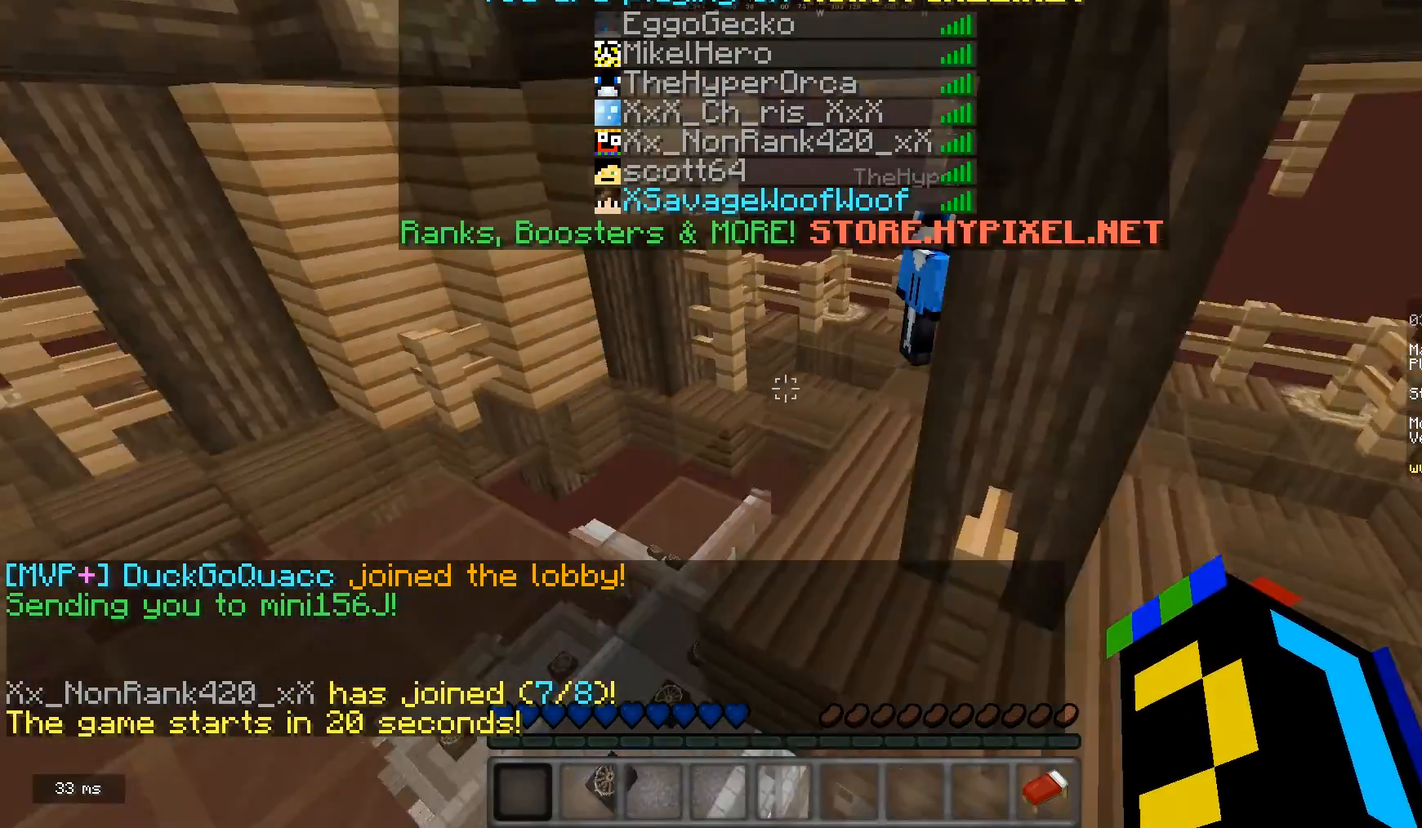
{"keys": ["w"], "mouse": [], "events": [[133, "mouse_right", "up"], [233, "mouse_right", "down"], [233, "w", "down"], [400, "mouse_right", "up"]]}
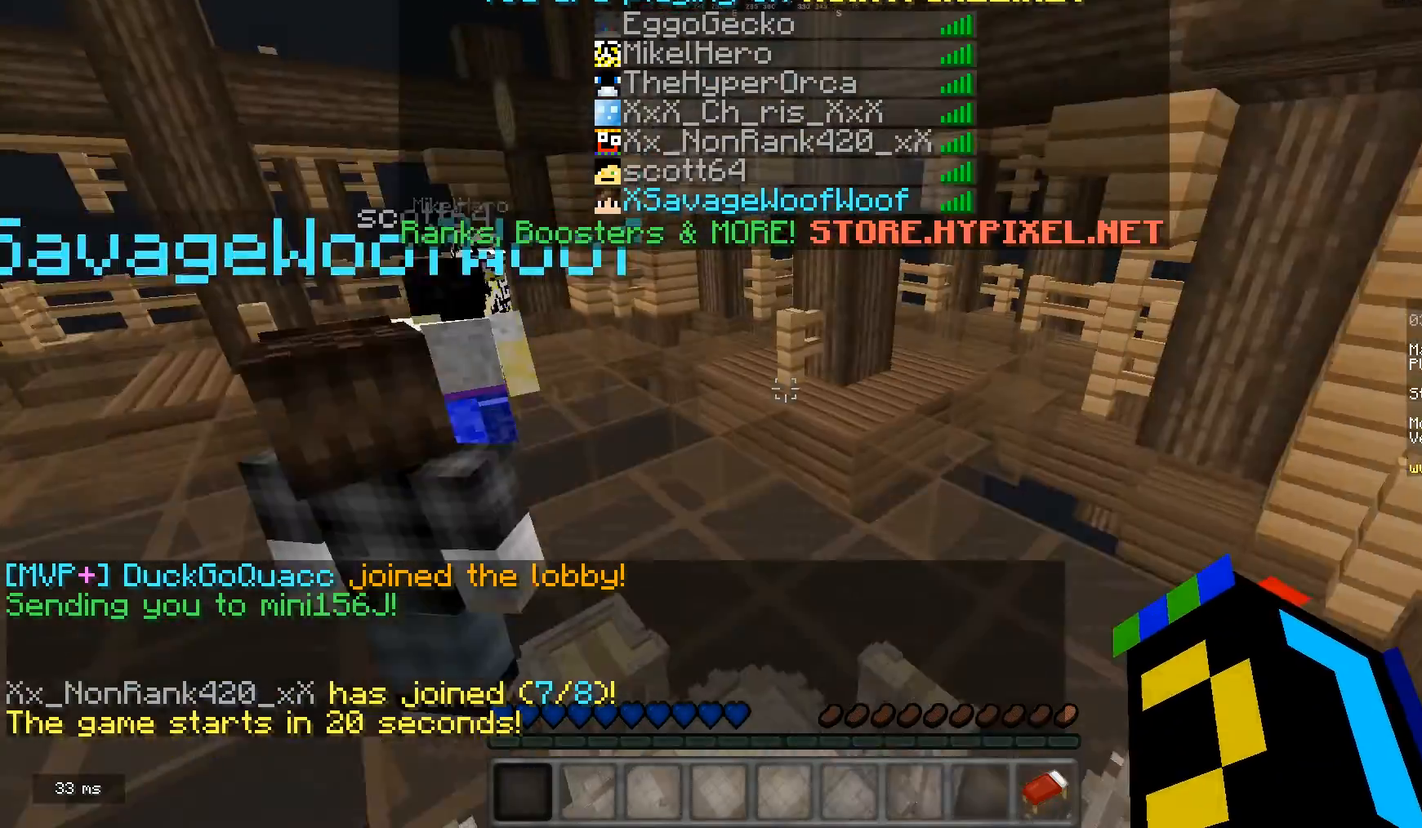
{"keys": ["w"], "mouse": [], "events": []}
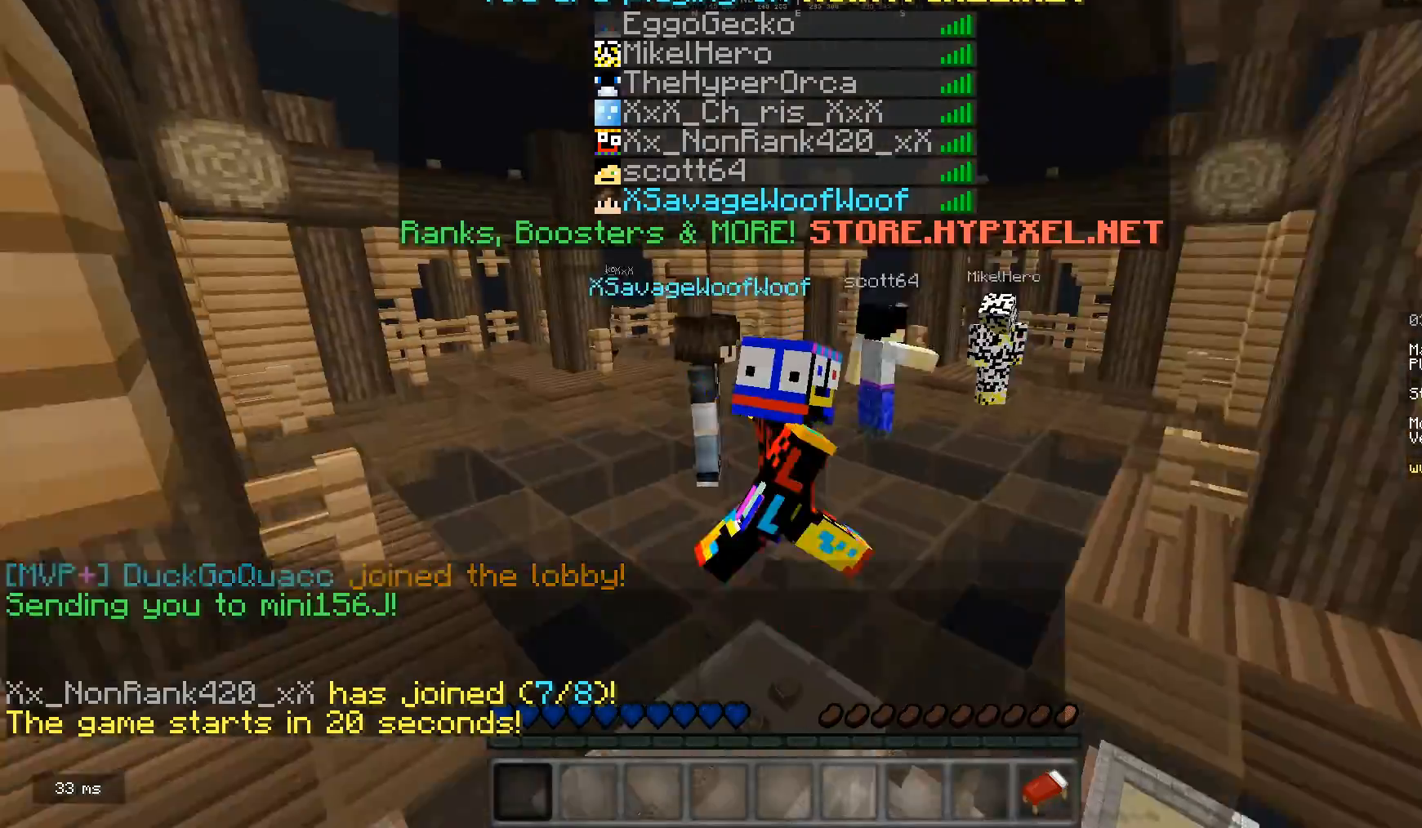
{"keys": [], "mouse": [], "events": [[400, "w", "up"]]}
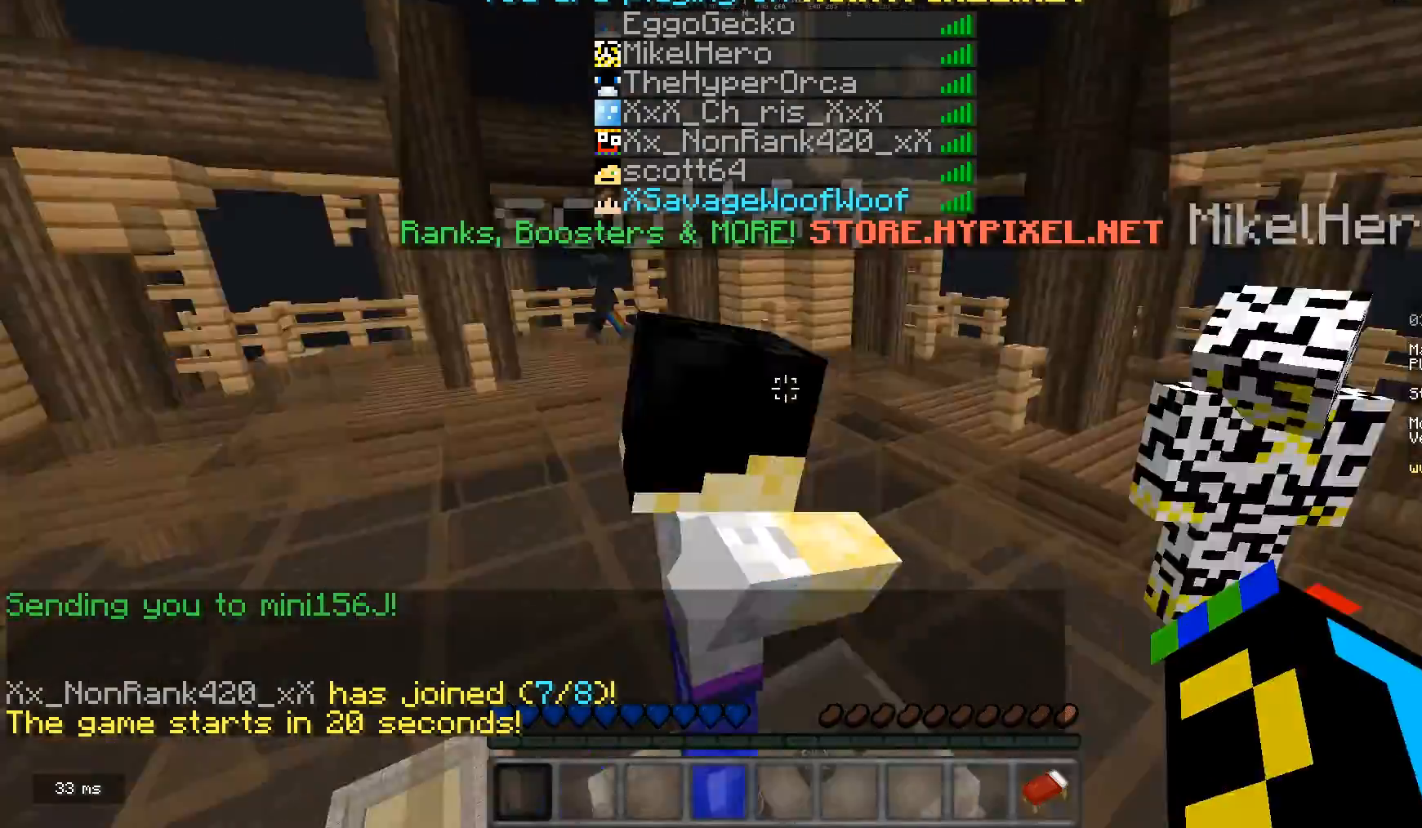
{"keys": ["w"], "mouse": [], "events": [[233, "w", "down"]]}
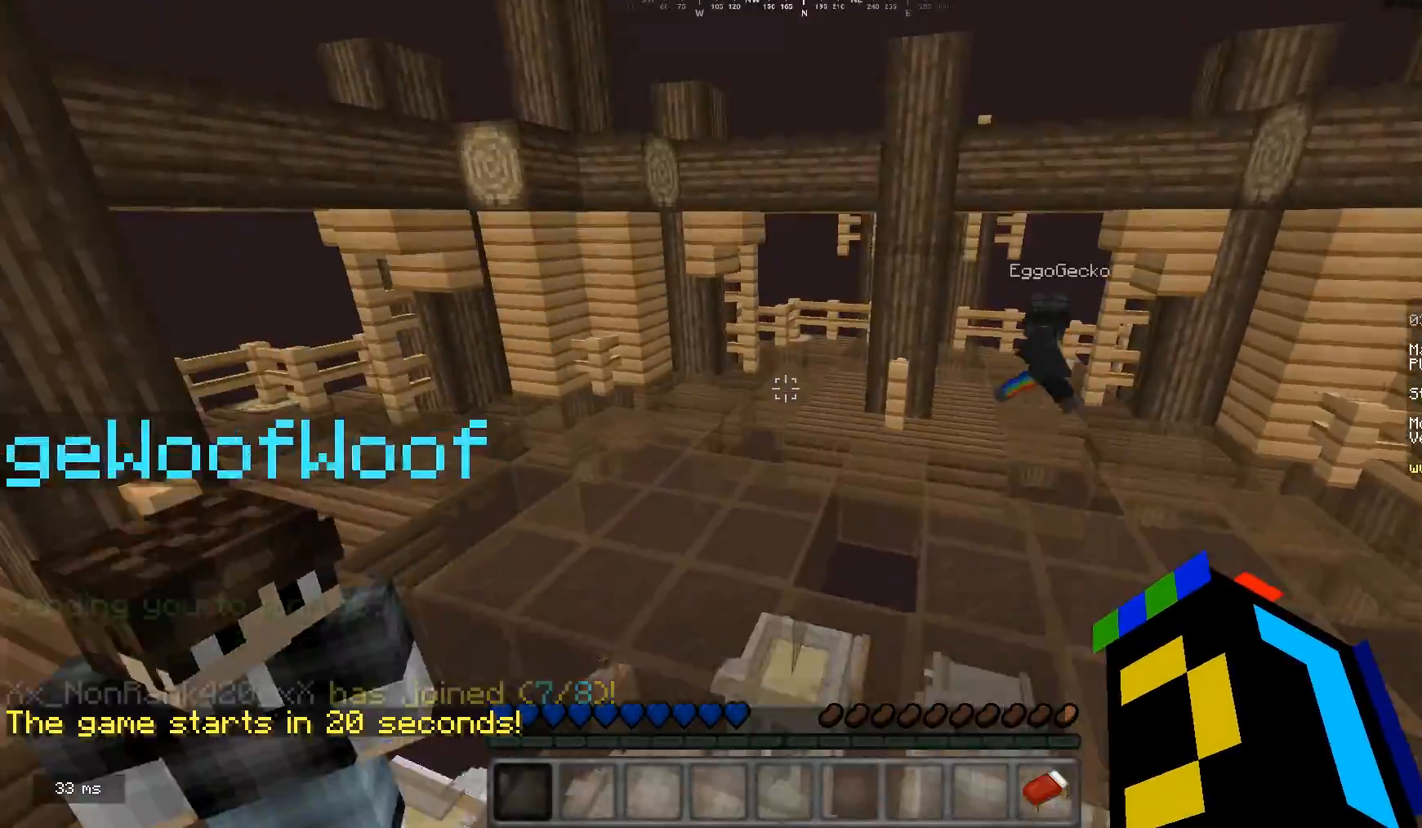
{"keys": ["w"], "mouse": [], "events": [[233, "mouse_right", "down"], [300, "mouse_right", "up"]]}
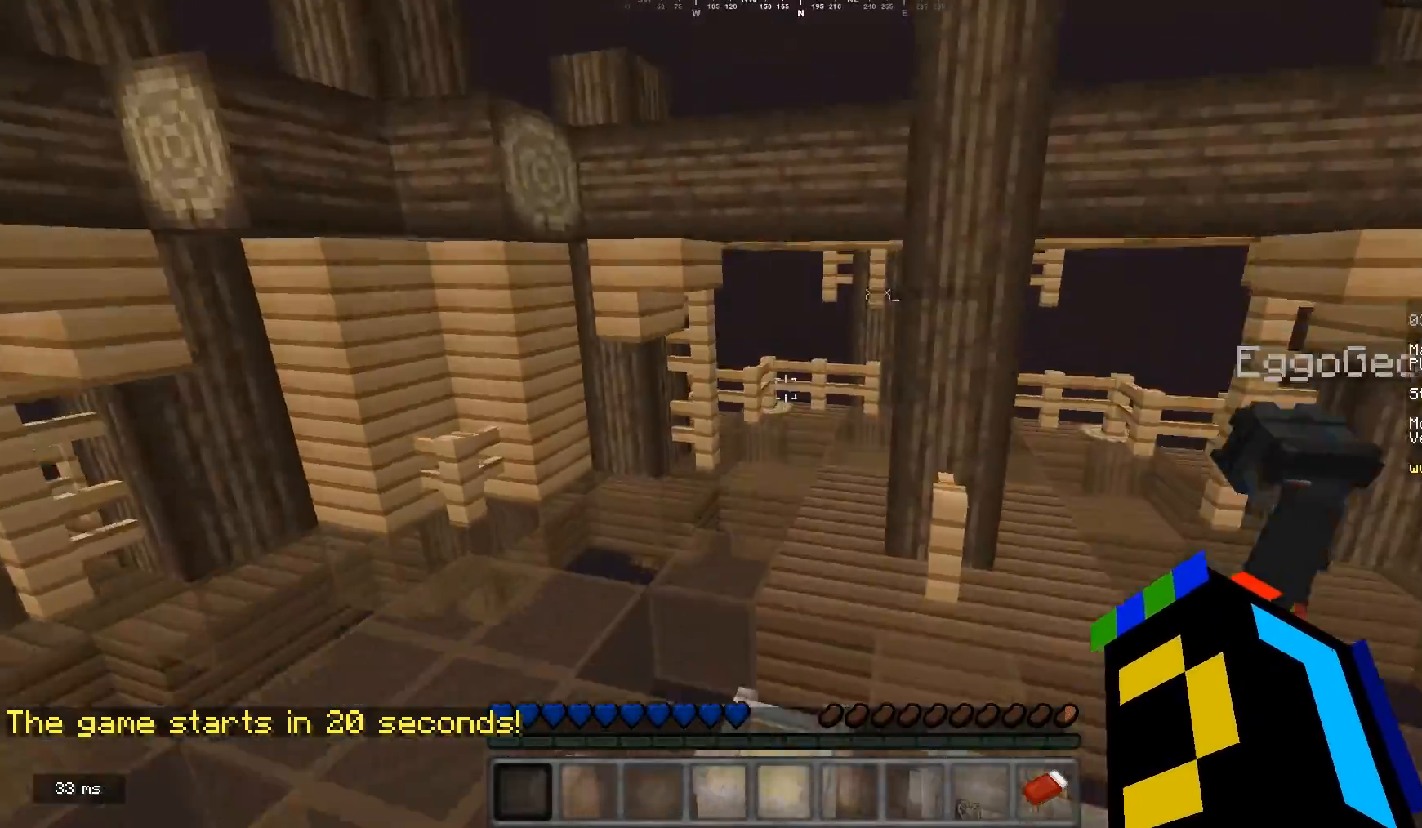
{"keys": ["w"], "mouse": [], "events": []}
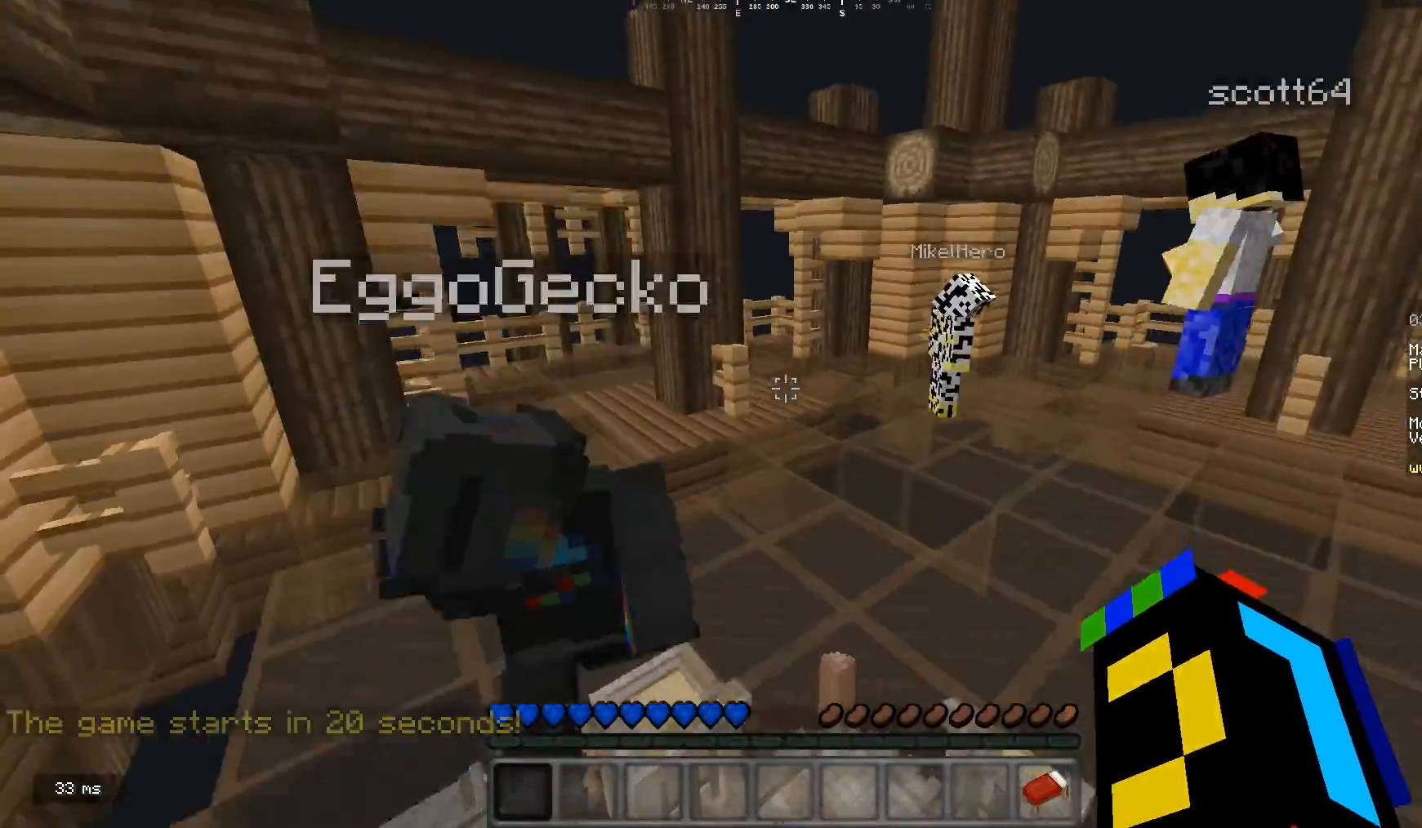
{"keys": ["w"], "mouse": [], "events": [[33, "mouse_right", "down"], [167, "mouse_right", "up"], [333, "mouse_right", "down"], [467, "mouse_right", "up"]]}
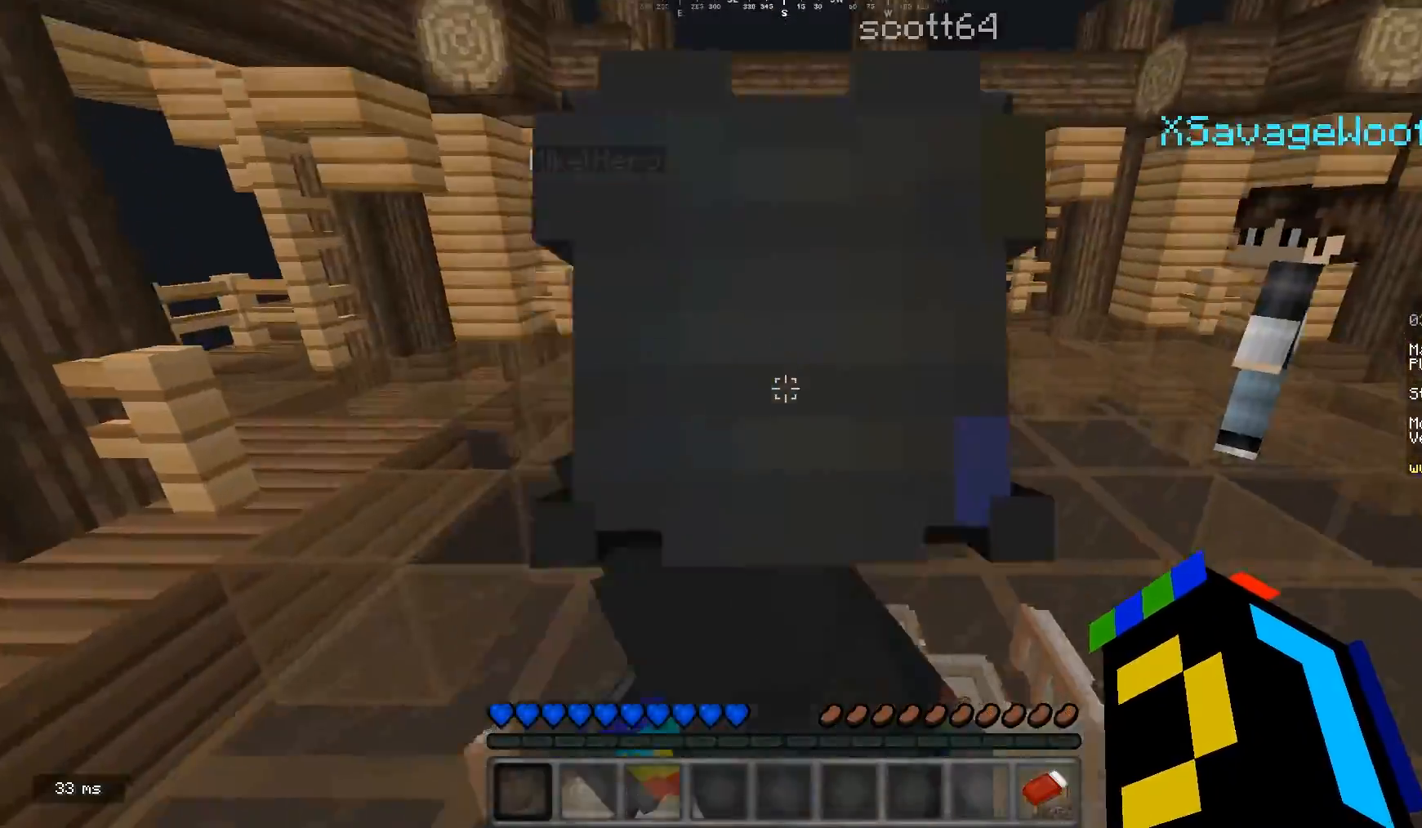
{"keys": [], "mouse": [], "events": [[167, "mouse_right", "down"], [333, "mouse_right", "up"], [433, "w", "up"]]}
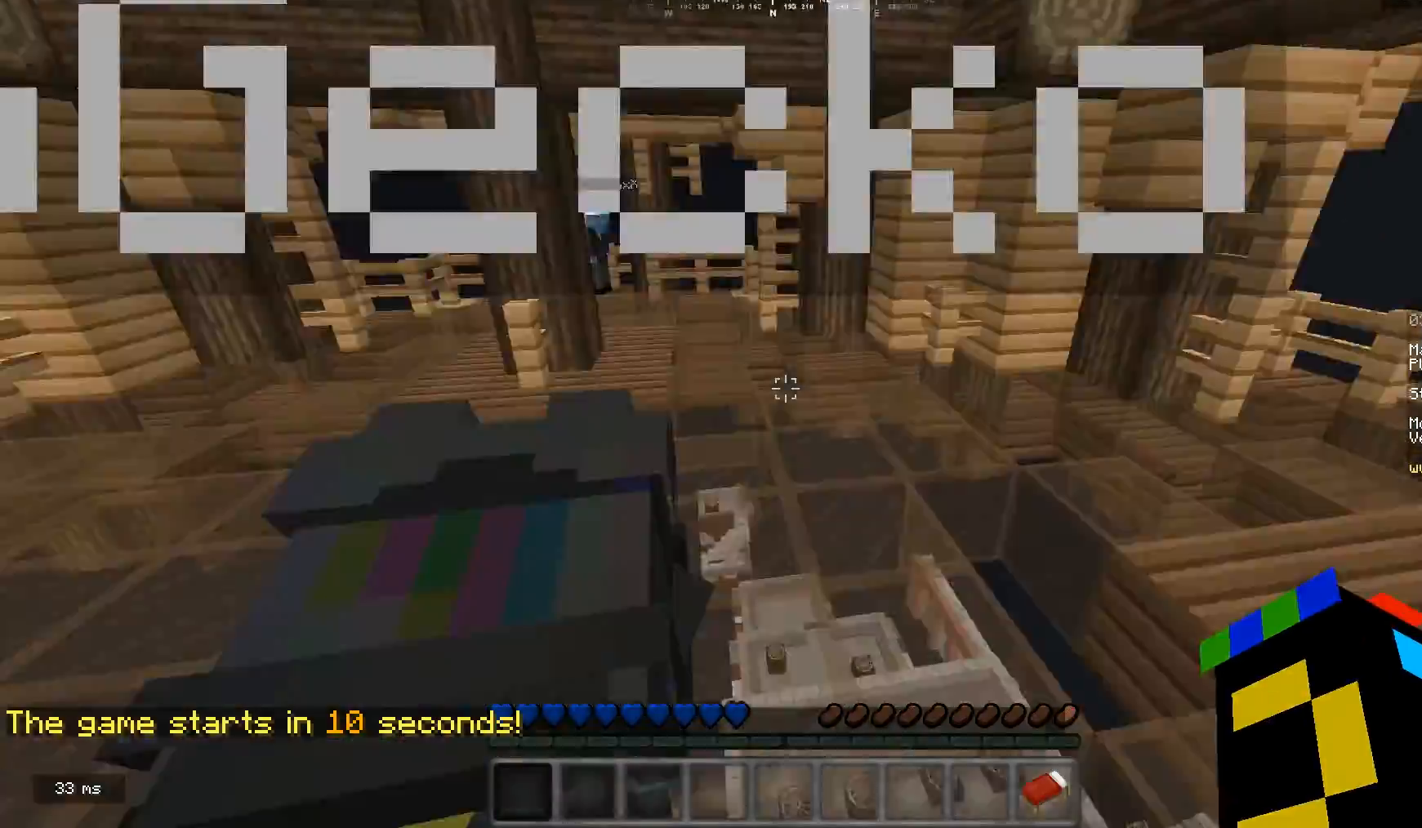
{"keys": [], "mouse": [], "events": []}
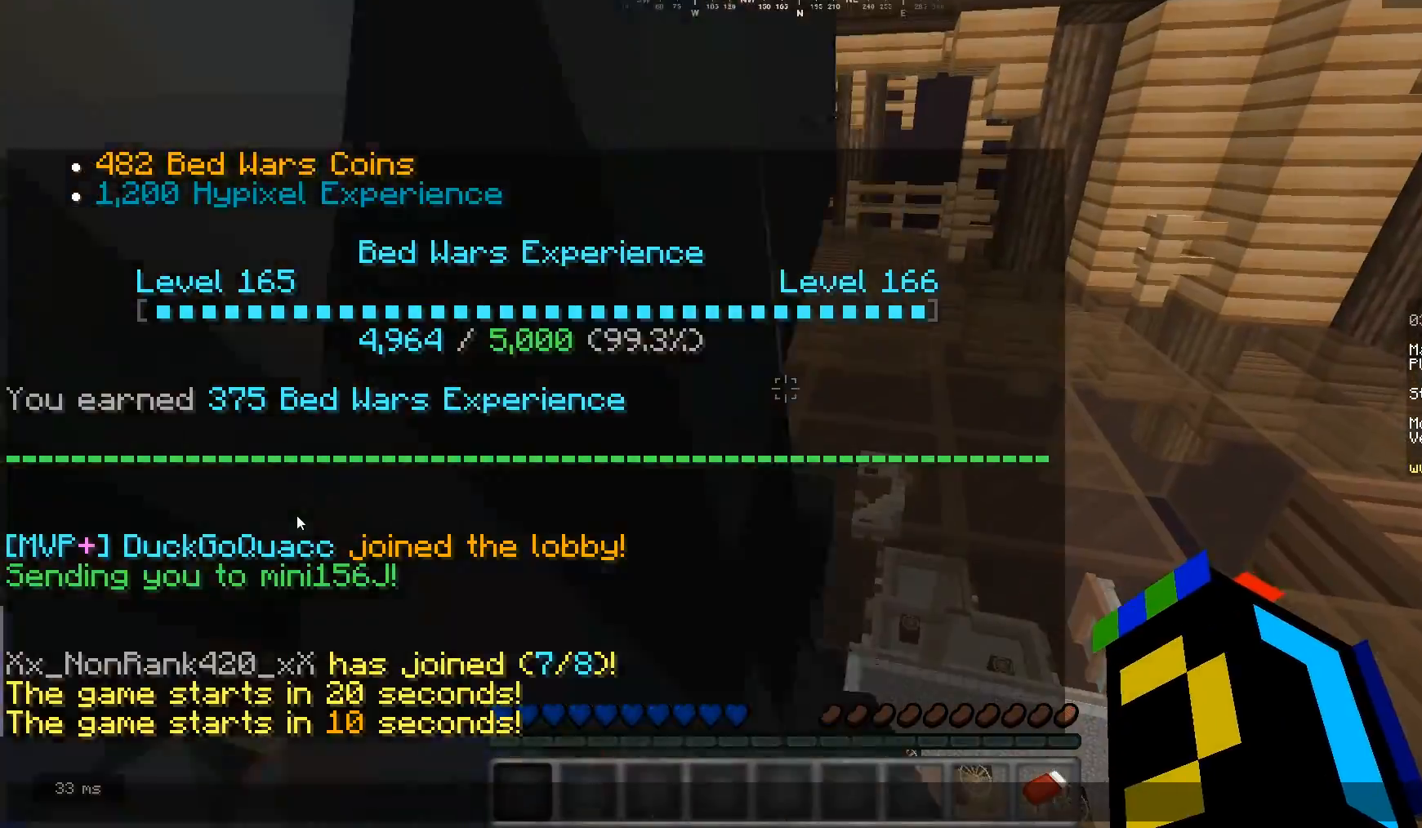
{"keys": [], "mouse": [], "events": []}
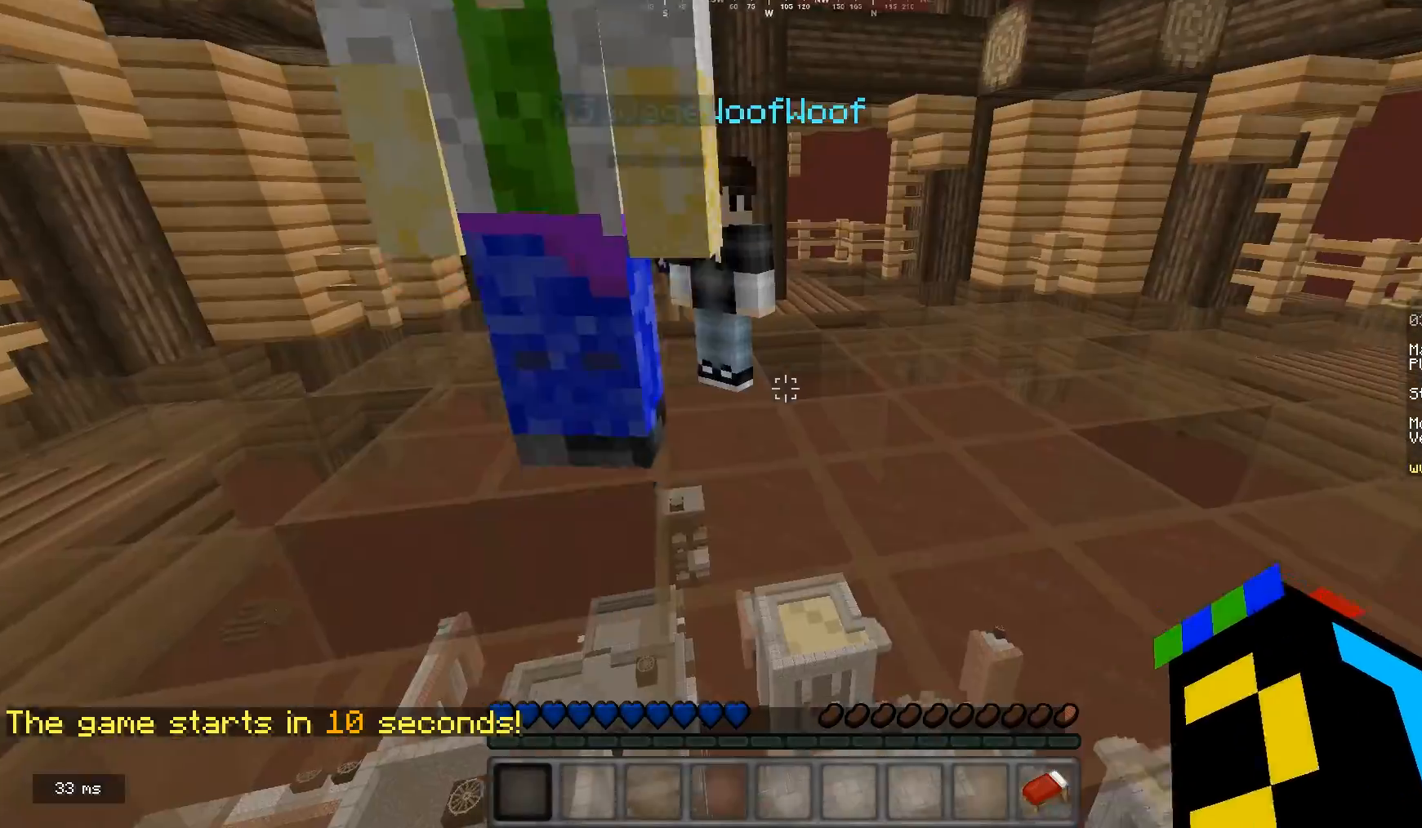
{"keys": [], "mouse": [], "events": [[267, "w", "down"], [500, "w", "up"]]}